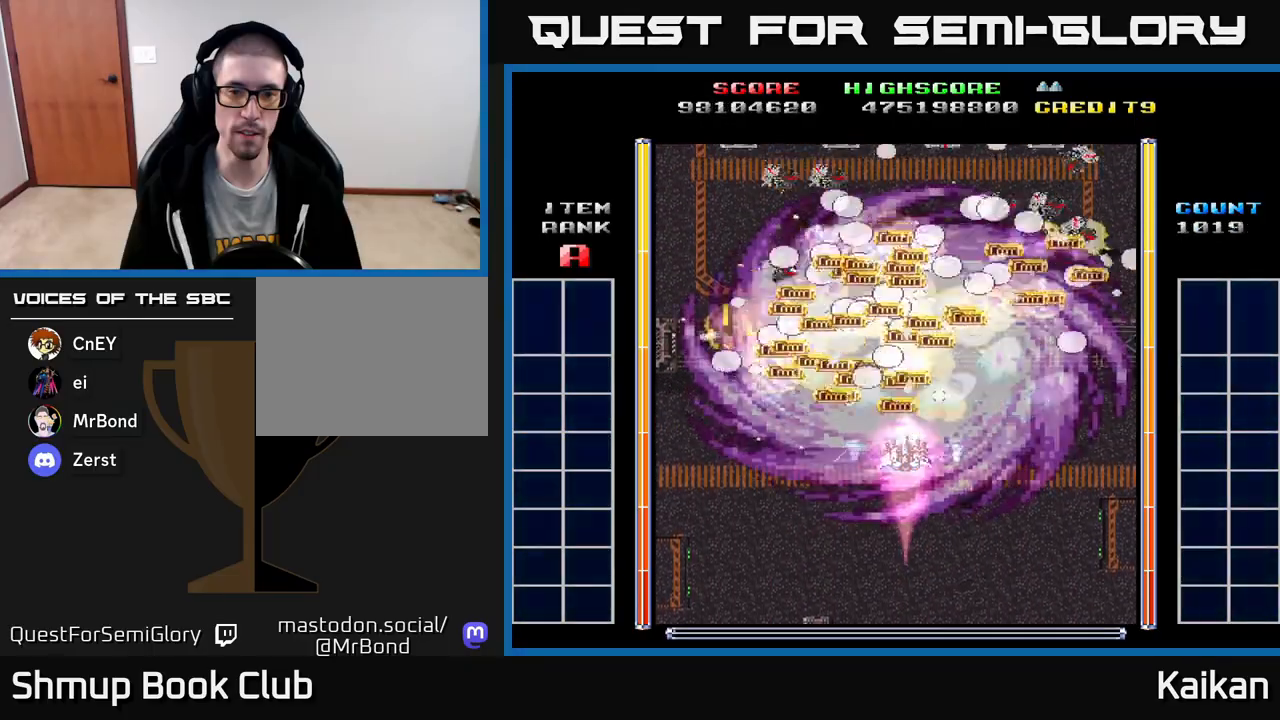
Gameplay with a controller (Xbox layout); each line is a JSON object with the inputs held at the frame after it. "events" lists button and stick changes between this image and that frame as [ms after this image, input, new state], when the widget could be followed in between. Not read: right_stick.
{"buttons": ["A", "DPAD_UP", "DPAD_LEFT"], "left_stick": "center", "events": [[17, "A", "down"], [83, "DPAD_RIGHT", "down"], [250, "DPAD_RIGHT", "up"], [300, "DPAD_LEFT", "down"], [400, "DPAD_DOWN", "up"], [450, "DPAD_UP", "down"]]}
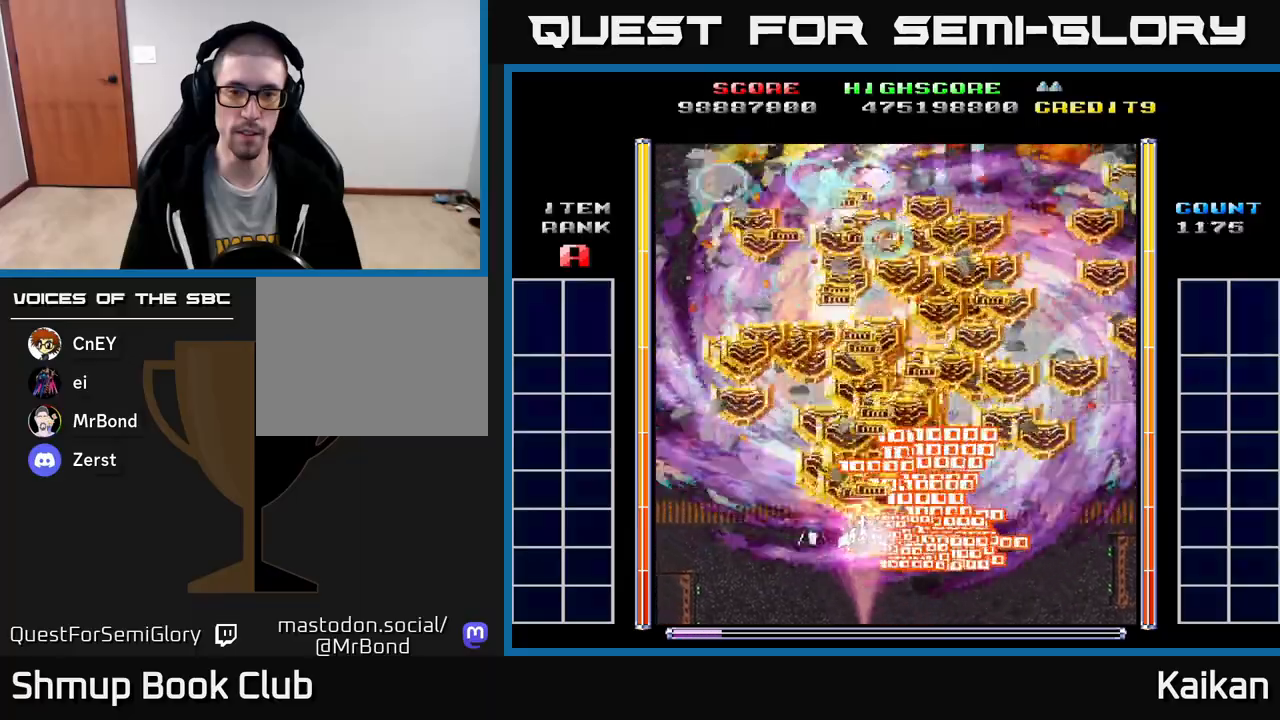
{"buttons": ["A", "DPAD_RIGHT"], "left_stick": "center", "events": [[300, "DPAD_LEFT", "up"], [350, "DPAD_RIGHT", "down"], [483, "DPAD_UP", "up"]]}
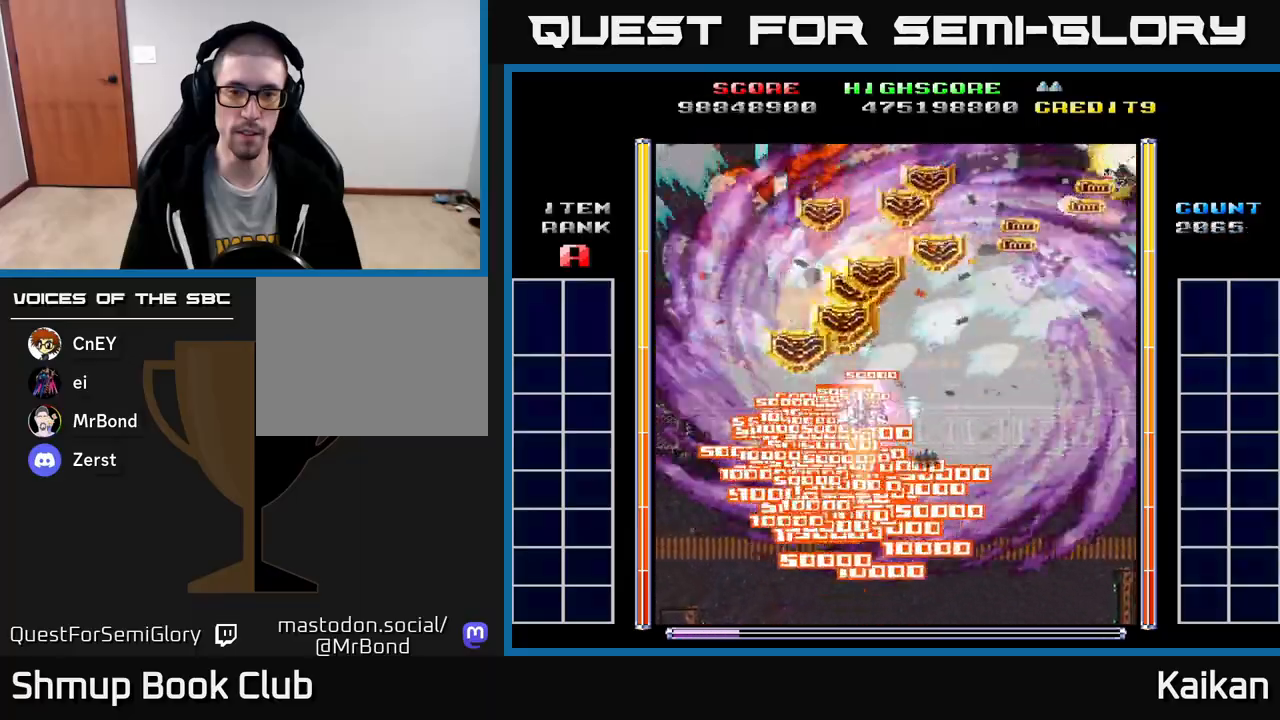
{"buttons": ["A", "DPAD_LEFT"], "left_stick": "center", "events": [[383, "DPAD_RIGHT", "up"], [417, "DPAD_LEFT", "down"]]}
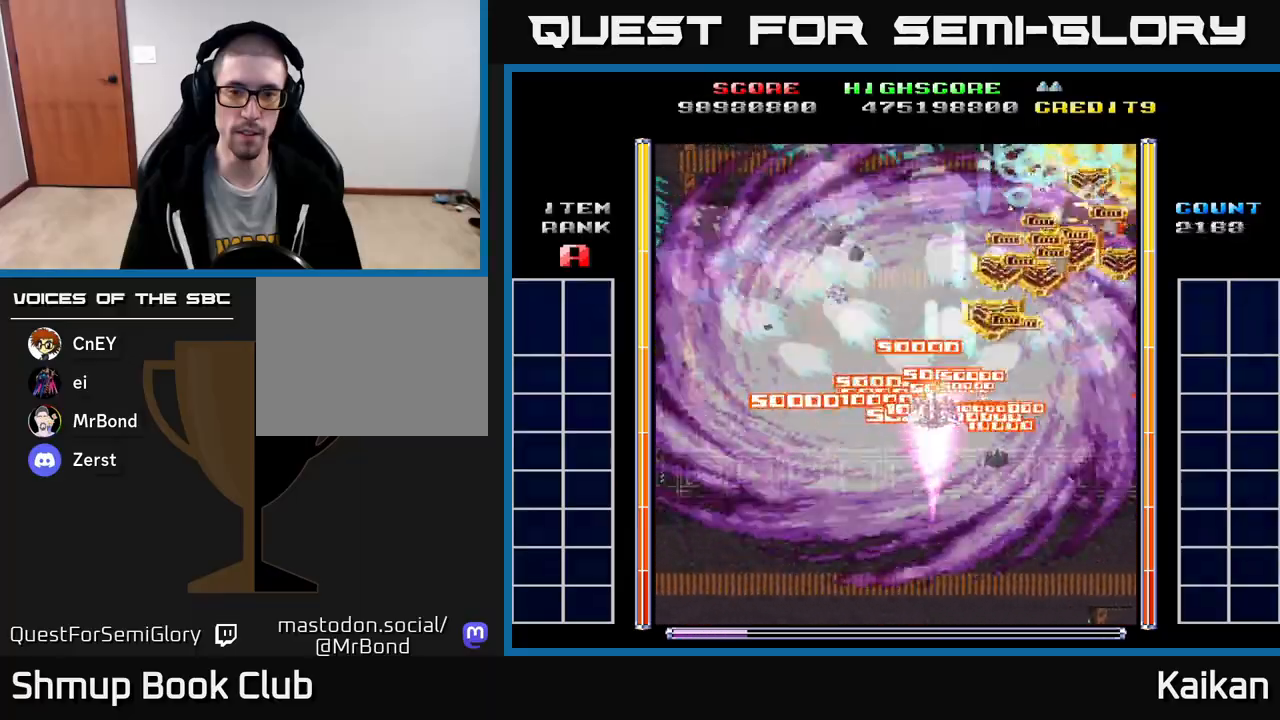
{"buttons": ["A", "DPAD_DOWN", "DPAD_RIGHT"], "left_stick": "center", "events": [[267, "DPAD_DOWN", "down"], [267, "DPAD_LEFT", "up"], [283, "DPAD_RIGHT", "down"]]}
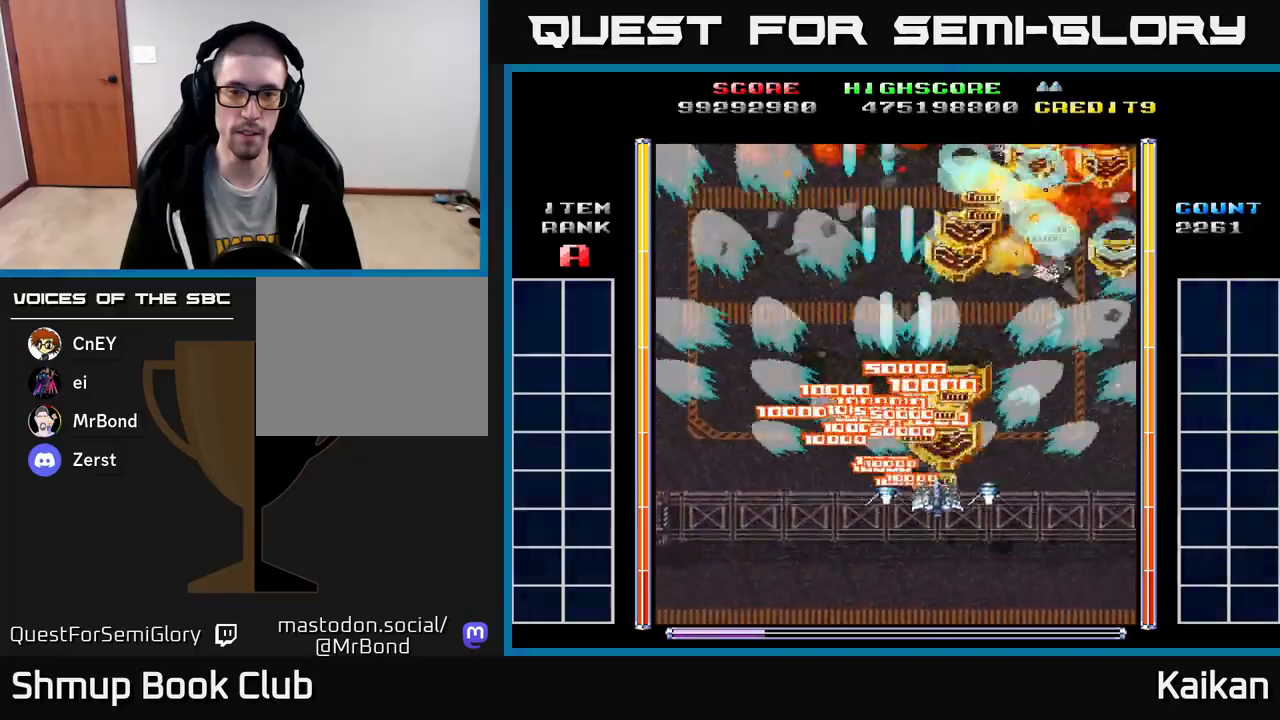
{"buttons": ["A", "DPAD_RIGHT"], "left_stick": "center", "events": [[183, "DPAD_RIGHT", "up"], [200, "DPAD_DOWN", "up"], [217, "DPAD_LEFT", "down"], [283, "DPAD_UP", "down"], [333, "DPAD_LEFT", "up"], [400, "DPAD_RIGHT", "down"], [450, "DPAD_UP", "up"]]}
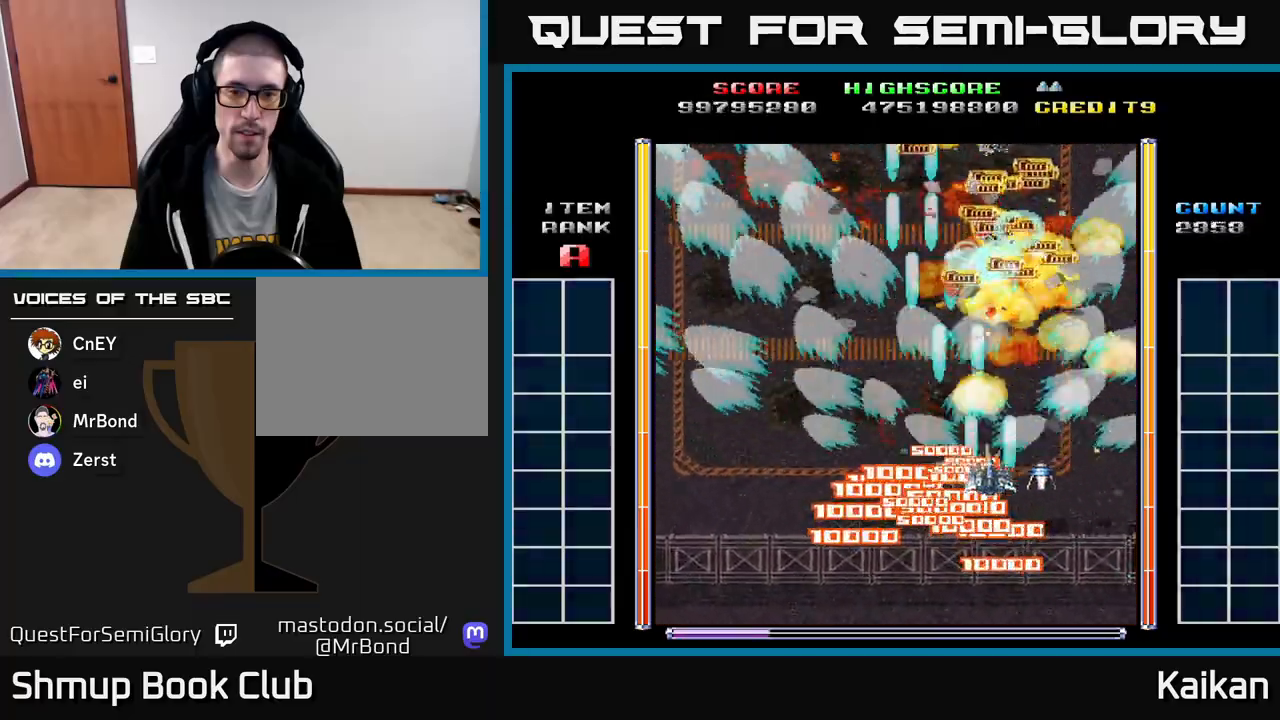
{"buttons": ["A", "DPAD_DOWN", "DPAD_LEFT"], "left_stick": "center", "events": [[50, "DPAD_UP", "down"], [83, "DPAD_RIGHT", "up"], [167, "DPAD_LEFT", "down"], [233, "DPAD_UP", "up"], [283, "DPAD_DOWN", "down"], [283, "DPAD_LEFT", "up"], [483, "DPAD_LEFT", "down"]]}
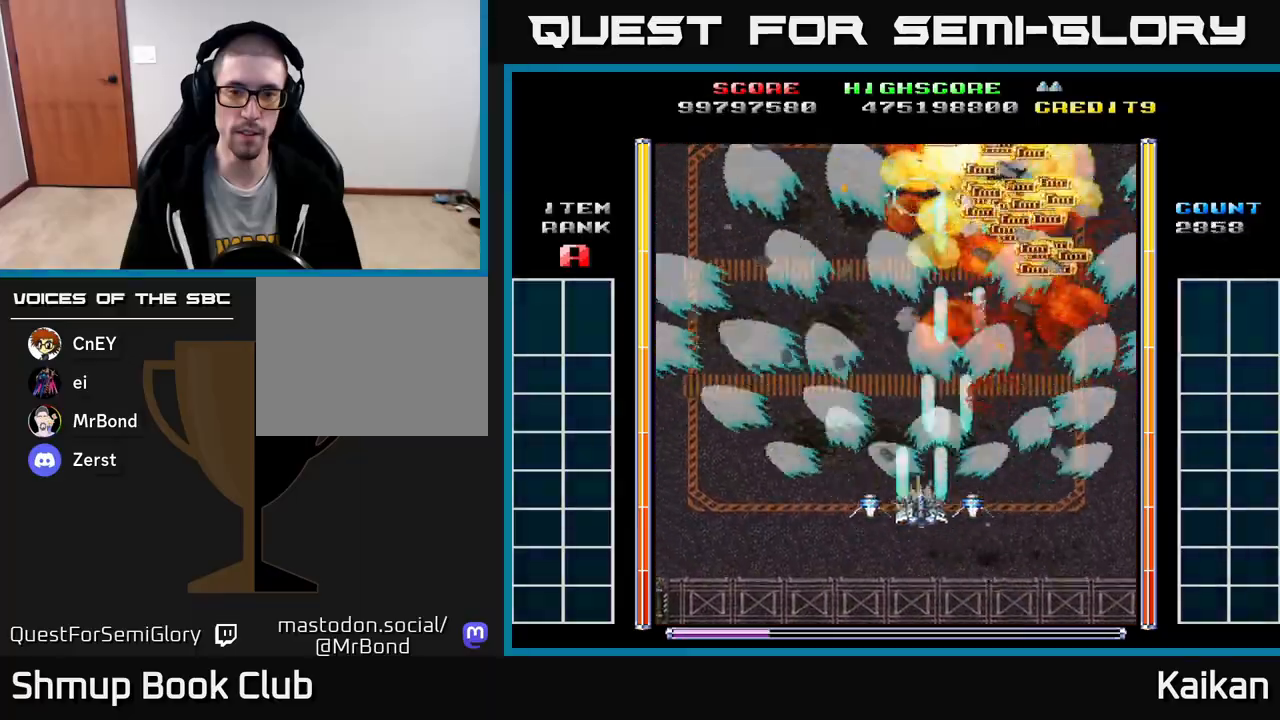
{"buttons": ["A", "DPAD_RIGHT"], "left_stick": "center", "events": [[33, "DPAD_DOWN", "up"], [200, "DPAD_LEFT", "up"], [233, "DPAD_RIGHT", "down"]]}
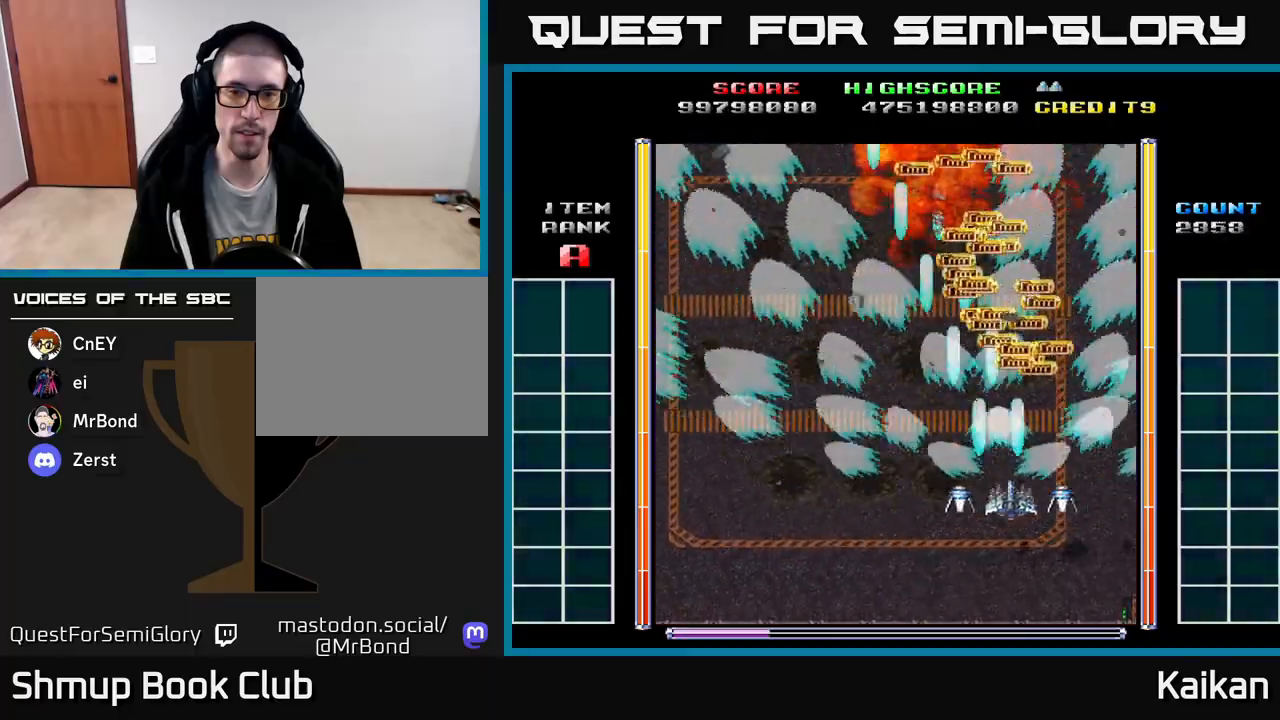
{"buttons": [], "left_stick": "center", "events": [[33, "DPAD_UP", "down"], [67, "A", "up"], [83, "DPAD_RIGHT", "up"], [250, "DPAD_UP", "up"]]}
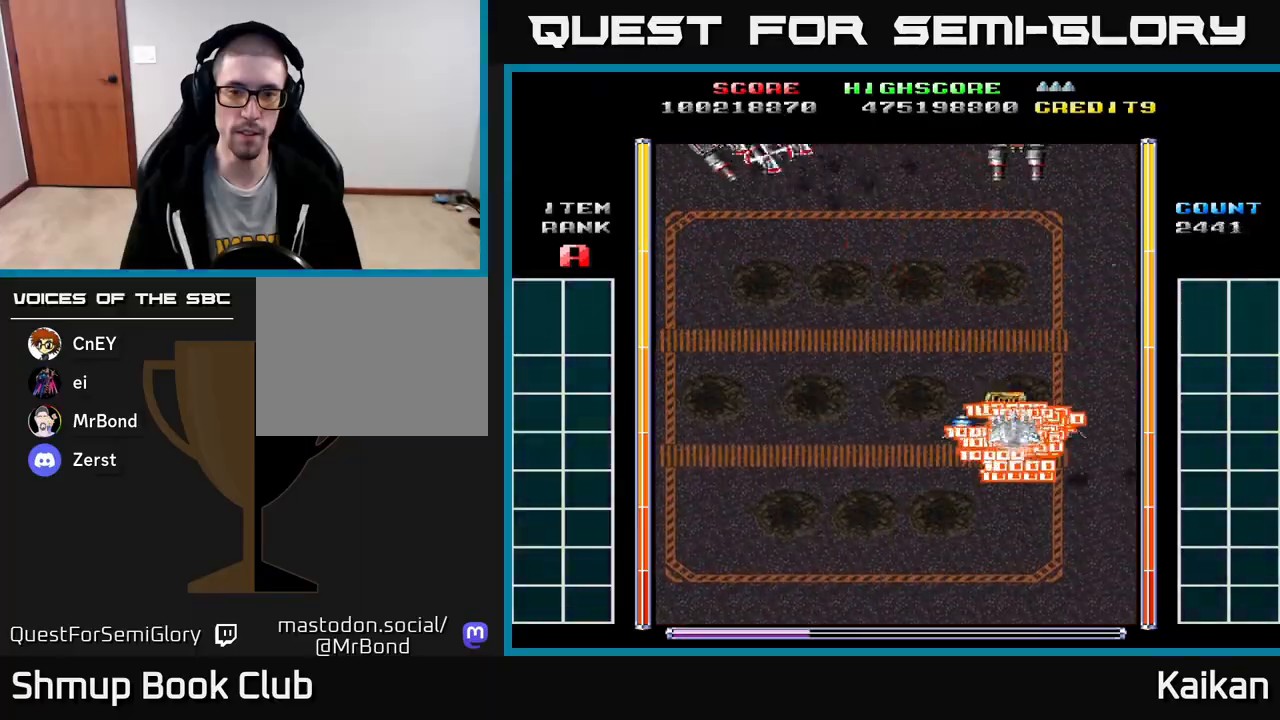
{"buttons": ["A", "X", "DPAD_LEFT"], "left_stick": "center", "events": [[83, "DPAD_LEFT", "down"], [150, "A", "down"], [233, "DPAD_DOWN", "down"], [250, "DPAD_LEFT", "up"], [267, "DPAD_RIGHT", "down"], [317, "DPAD_RIGHT", "up"], [350, "DPAD_LEFT", "down"], [400, "DPAD_DOWN", "up"], [500, "X", "down"]]}
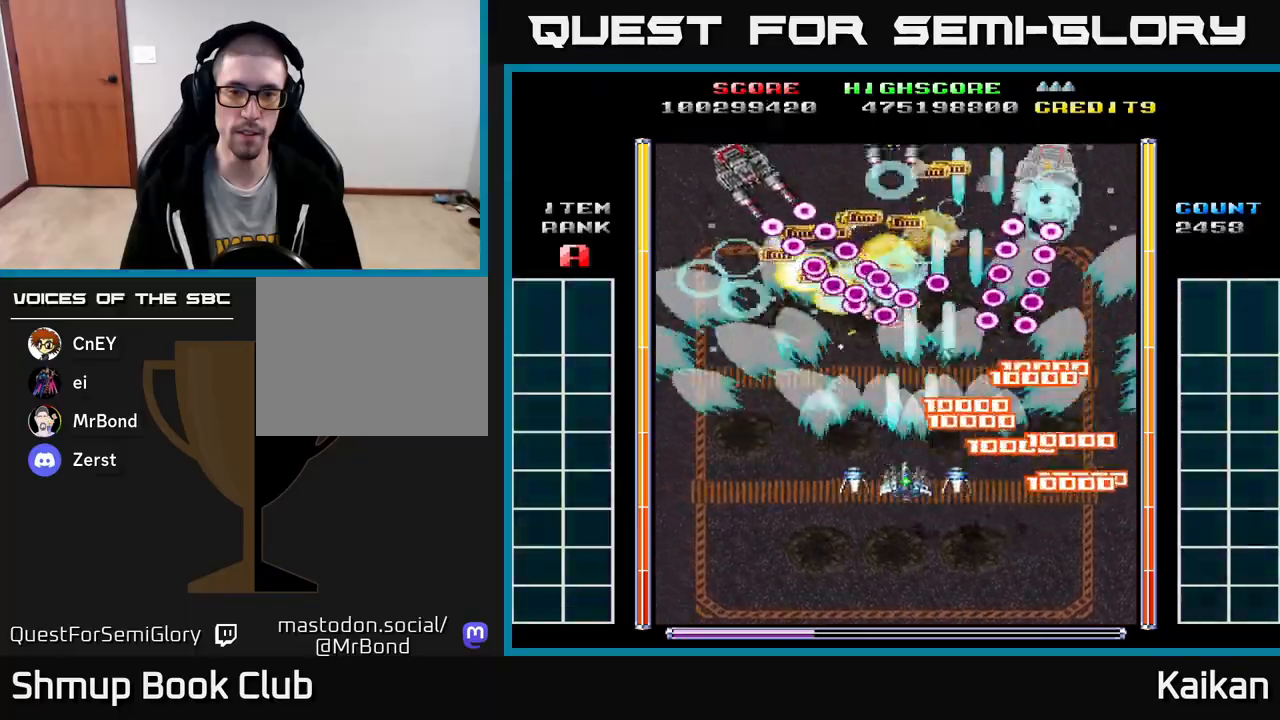
{"buttons": ["A", "DPAD_UP", "DPAD_LEFT"], "left_stick": "center", "events": [[33, "DPAD_UP", "down"], [133, "DPAD_UP", "up"], [167, "X", "up"], [300, "DPAD_UP", "down"]]}
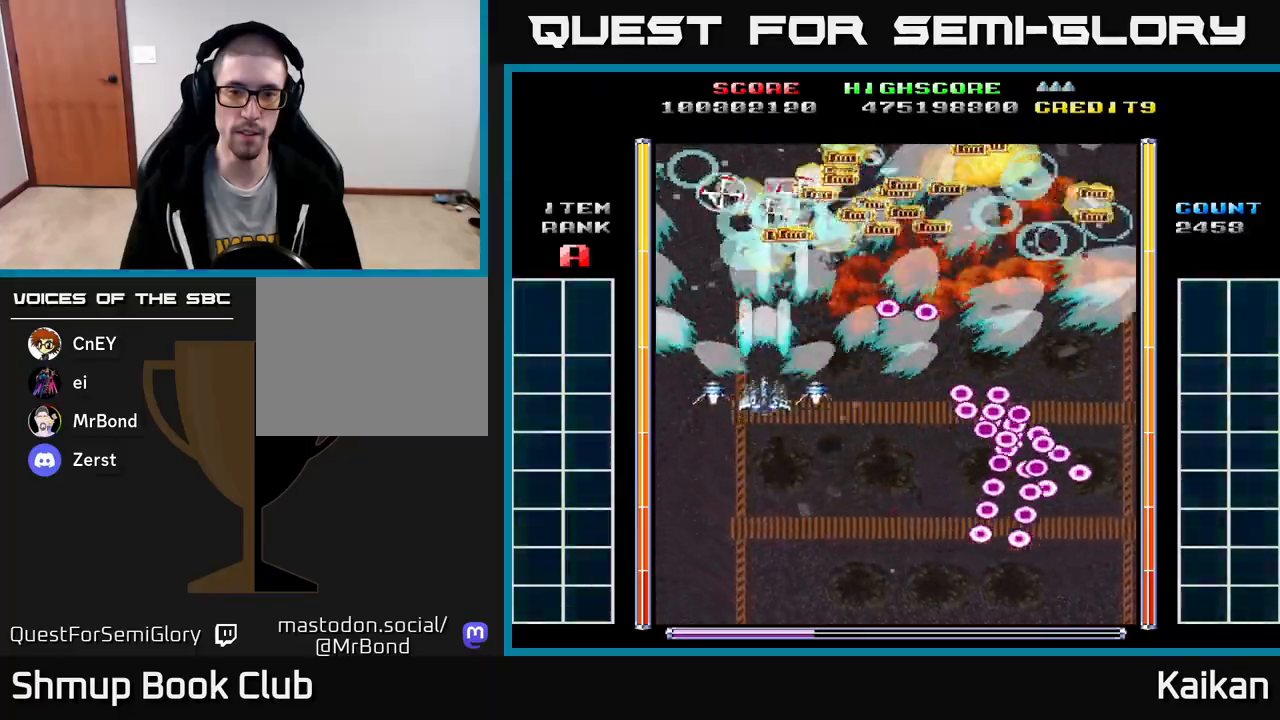
{"buttons": ["A", "DPAD_DOWN", "DPAD_RIGHT"], "left_stick": "center"}
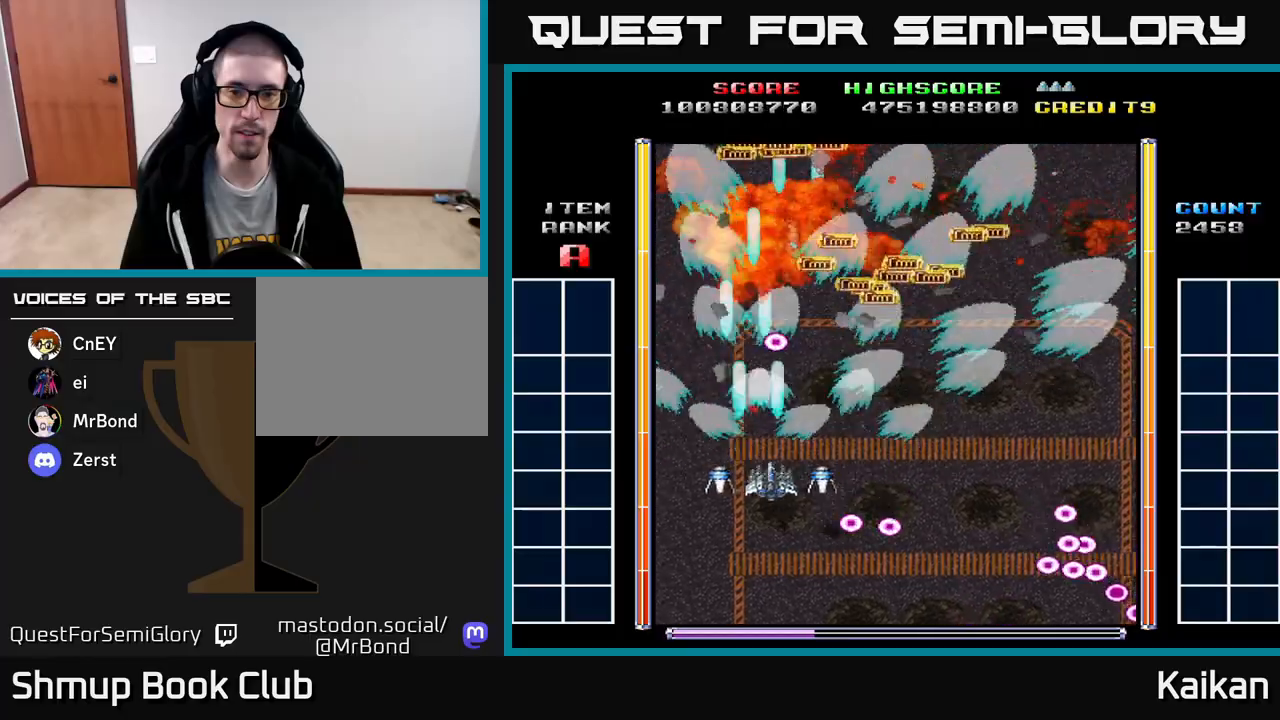
{"buttons": ["DPAD_UP"], "left_stick": "center", "events": [[67, "A", "up"], [133, "DPAD_DOWN", "up"], [350, "DPAD_UP", "down"], [383, "DPAD_RIGHT", "up"]]}
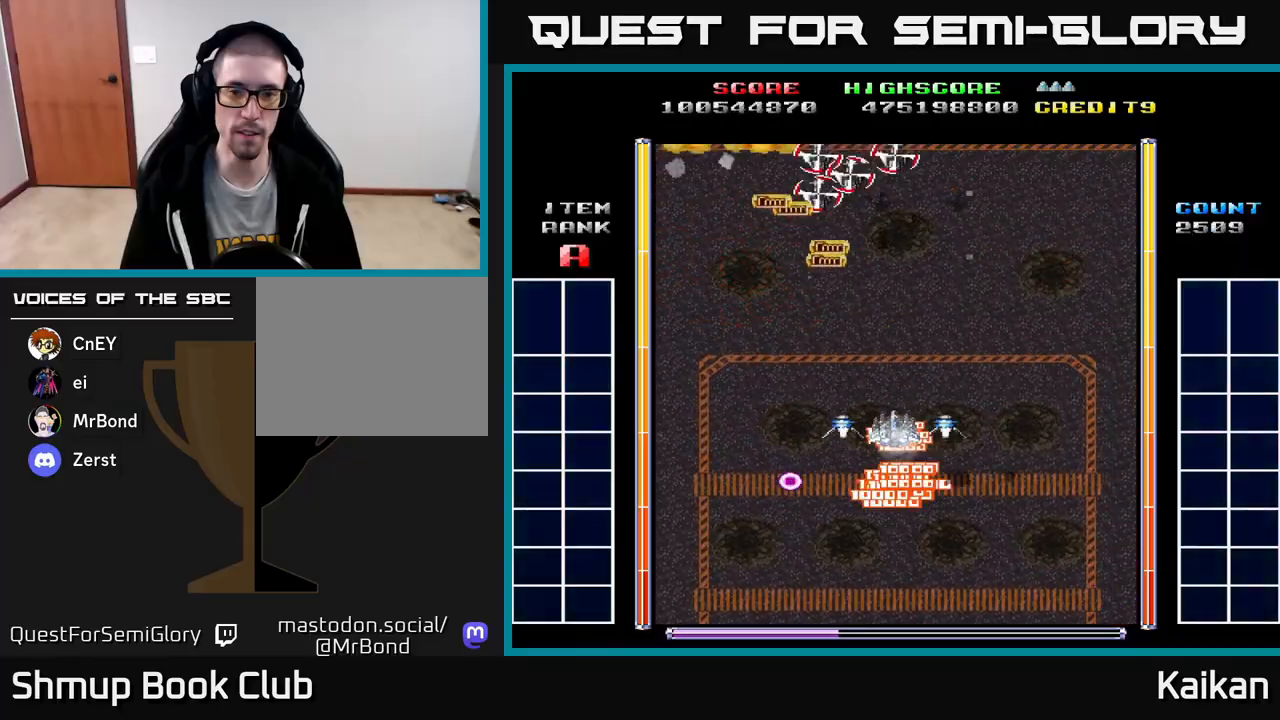
{"buttons": ["A", "DPAD_RIGHT"], "left_stick": "center", "events": [[167, "A", "down"], [167, "DPAD_UP", "up"], [200, "DPAD_DOWN", "down"], [450, "DPAD_RIGHT", "down"], [467, "DPAD_DOWN", "up"]]}
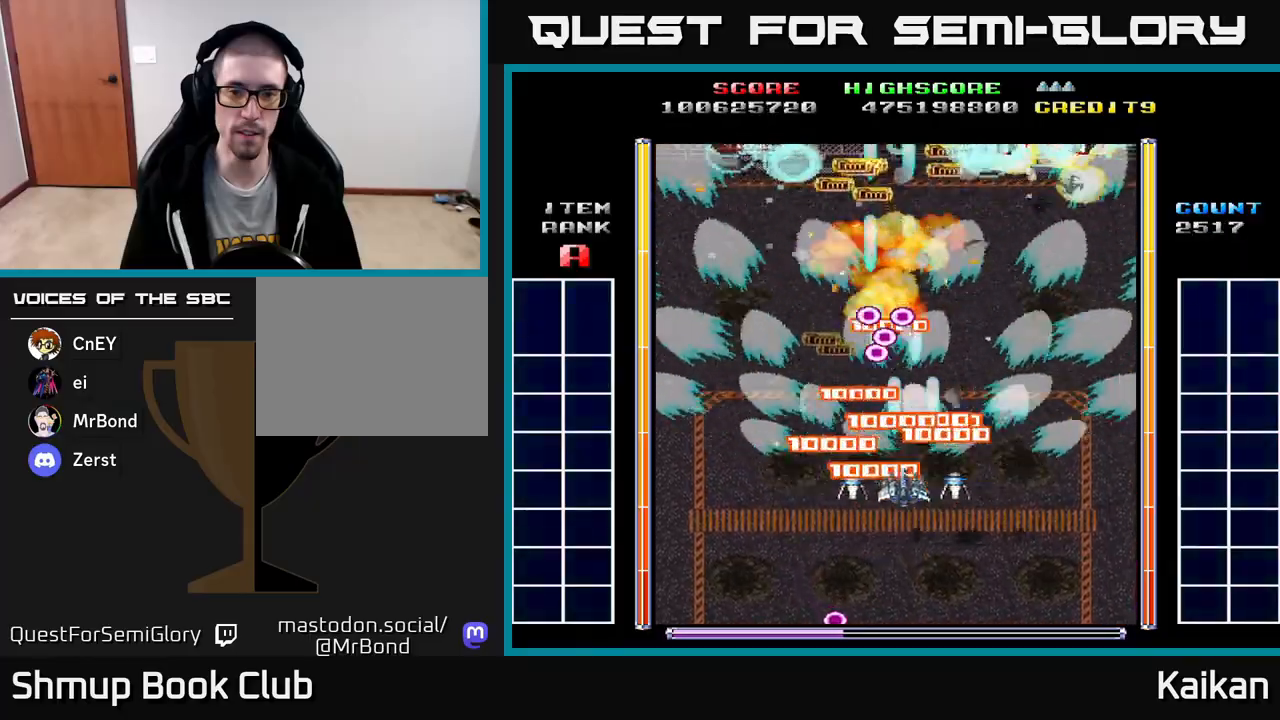
{"buttons": ["A", "DPAD_UP"], "left_stick": "center", "events": [[17, "DPAD_RIGHT", "up"], [33, "DPAD_LEFT", "down"], [167, "DPAD_UP", "down"], [317, "DPAD_LEFT", "up"]]}
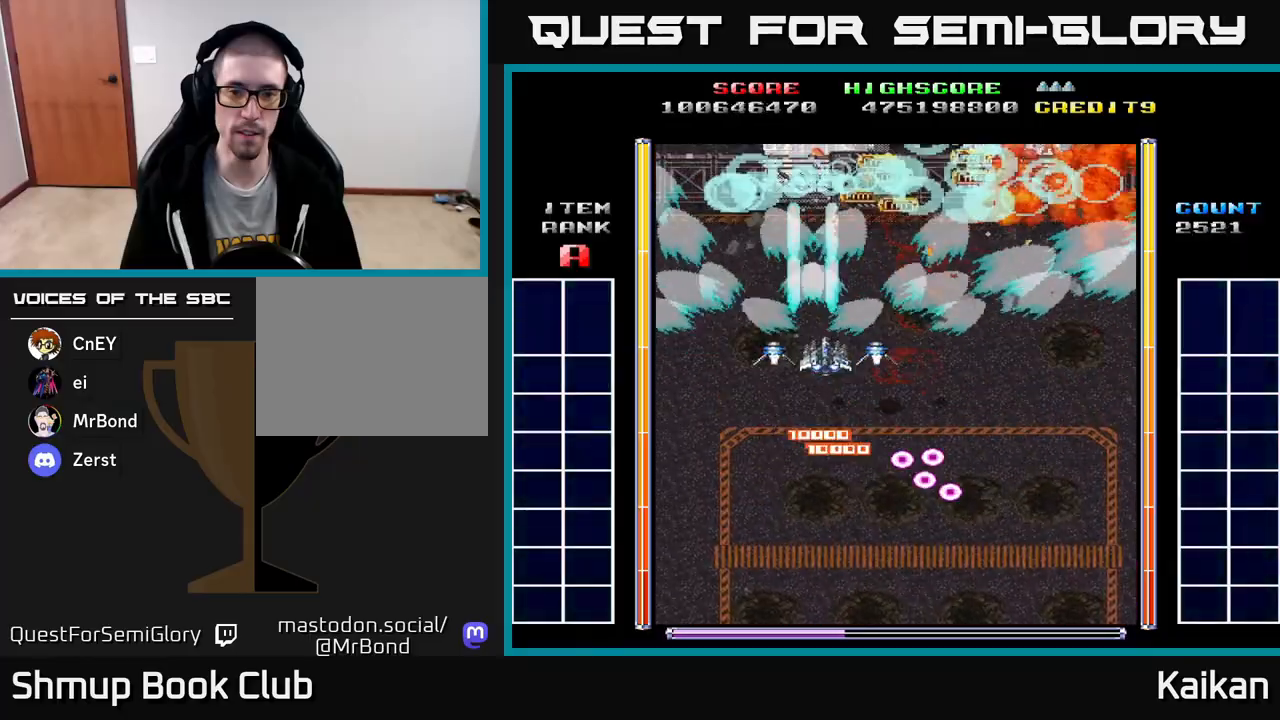
{"buttons": ["A", "DPAD_UP", "DPAD_LEFT"], "left_stick": "center", "events": [[33, "DPAD_RIGHT", "down"], [67, "DPAD_UP", "up"], [167, "DPAD_DOWN", "down"], [333, "DPAD_DOWN", "up"], [383, "DPAD_RIGHT", "up"], [417, "DPAD_LEFT", "down"], [433, "DPAD_UP", "down"]]}
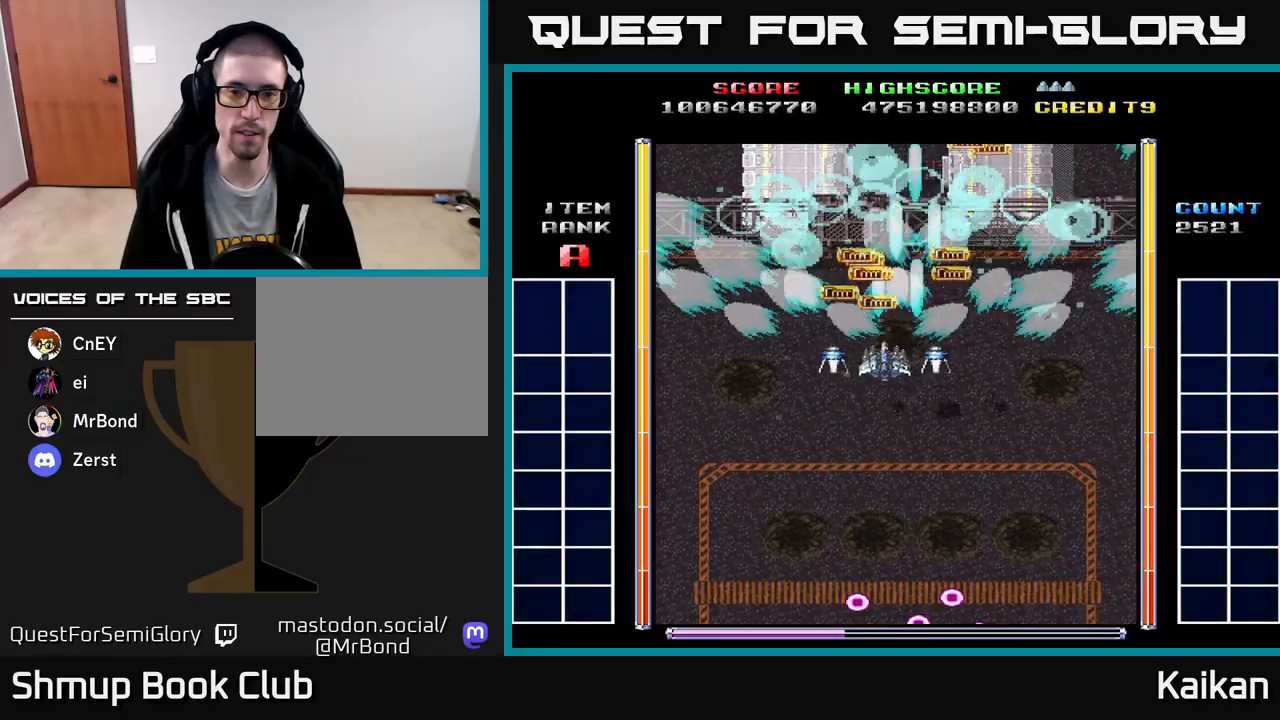
{"buttons": ["A", "DPAD_RIGHT"], "left_stick": "center", "events": [[250, "DPAD_LEFT", "up"], [267, "DPAD_UP", "up"], [283, "DPAD_RIGHT", "down"], [333, "DPAD_DOWN", "down"], [500, "DPAD_DOWN", "up"]]}
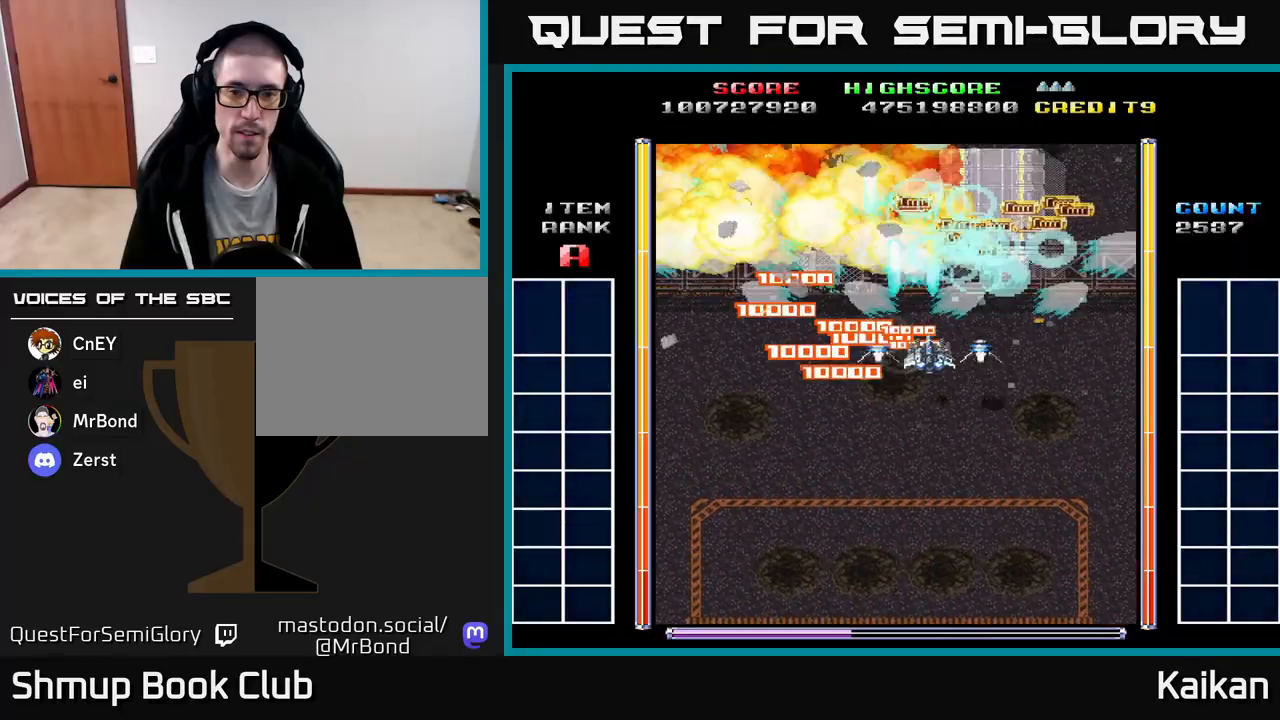
{"buttons": ["A", "DPAD_DOWN"], "left_stick": "center", "events": [[33, "DPAD_DOWN", "down"], [133, "DPAD_DOWN", "up"], [233, "DPAD_RIGHT", "up"], [233, "DPAD_UP", "down"], [283, "DPAD_LEFT", "down"], [283, "DPAD_UP", "up"], [317, "DPAD_DOWN", "down"], [317, "DPAD_LEFT", "up"]]}
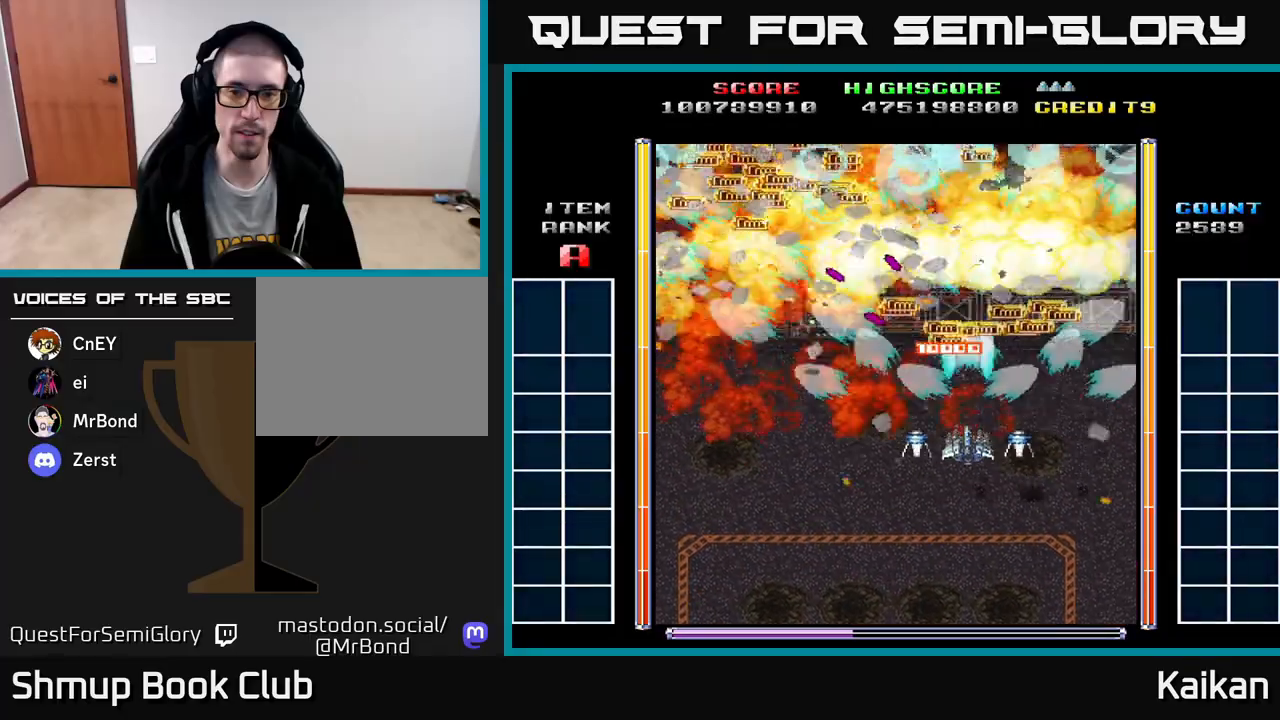
{"buttons": ["A", "DPAD_UP", "DPAD_LEFT"], "left_stick": "center", "events": [[217, "DPAD_LEFT", "down"], [250, "DPAD_DOWN", "up"], [450, "DPAD_UP", "down"]]}
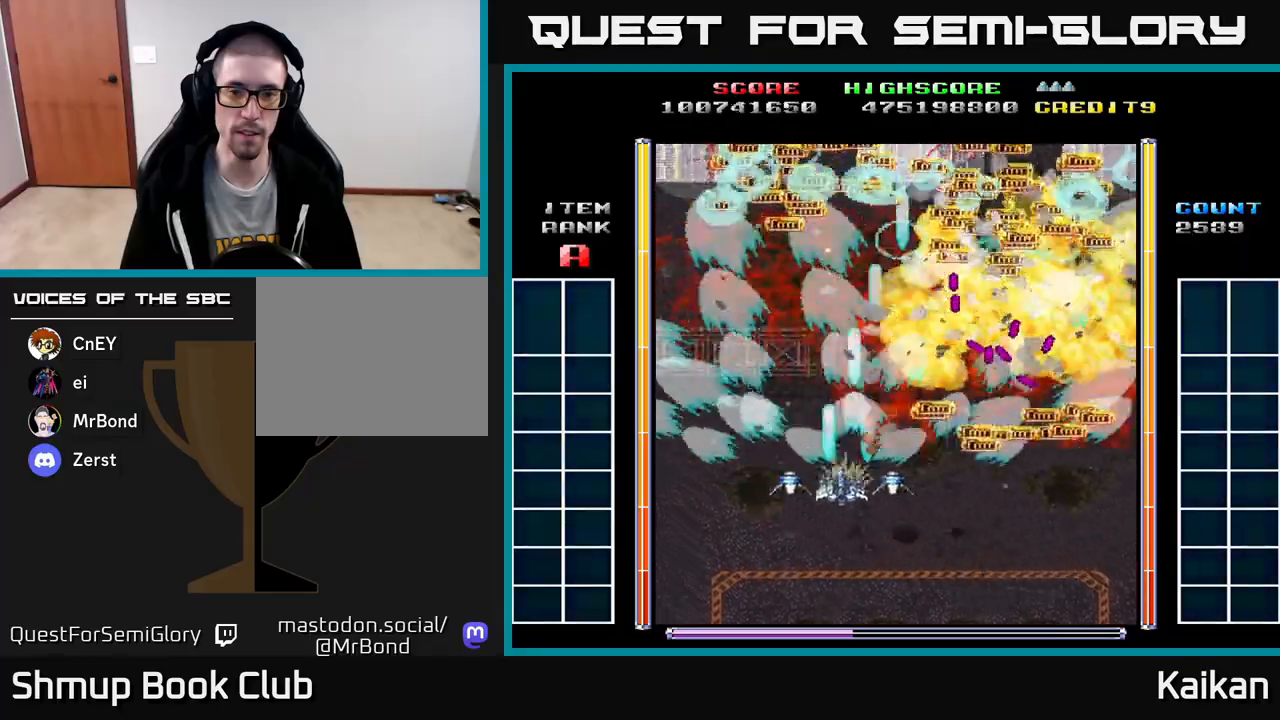
{"buttons": [], "left_stick": "center", "events": [[150, "A", "up"], [217, "DPAD_UP", "up"], [350, "DPAD_LEFT", "up"]]}
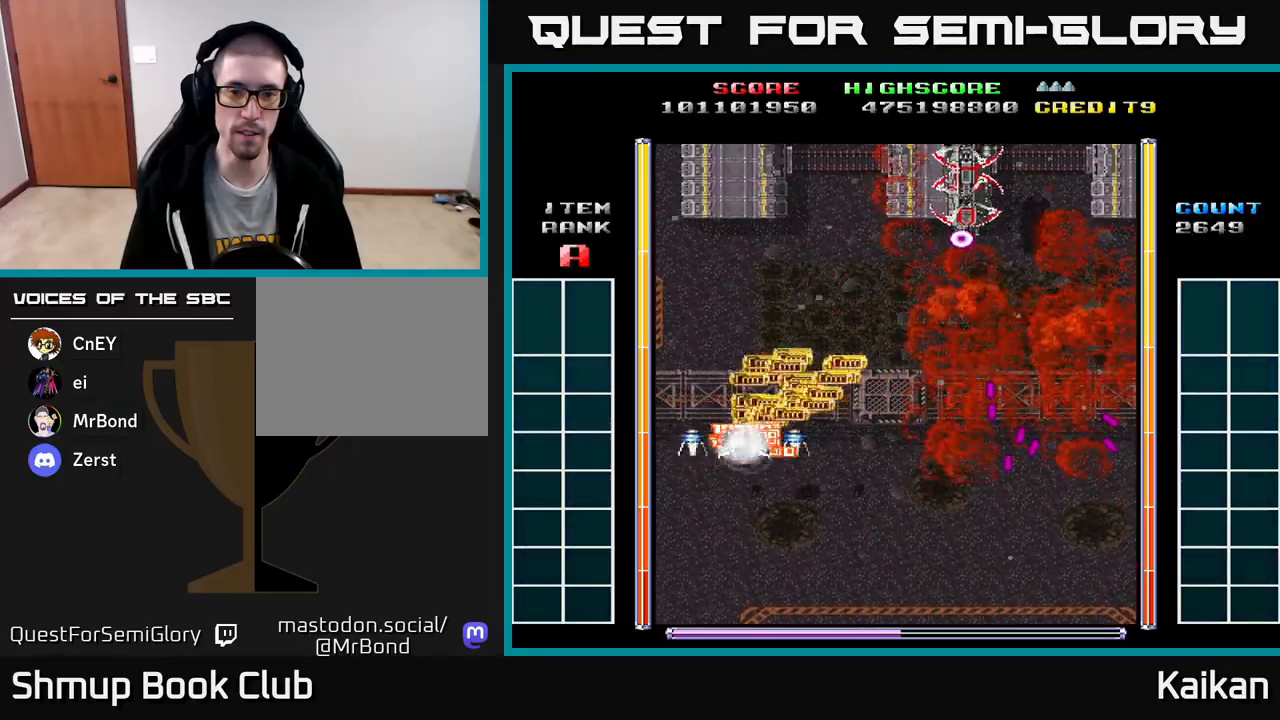
{"buttons": ["A", "DPAD_RIGHT"], "left_stick": "center", "events": [[200, "DPAD_RIGHT", "down"], [233, "A", "down"], [250, "DPAD_DOWN", "down"], [317, "DPAD_DOWN", "up"]]}
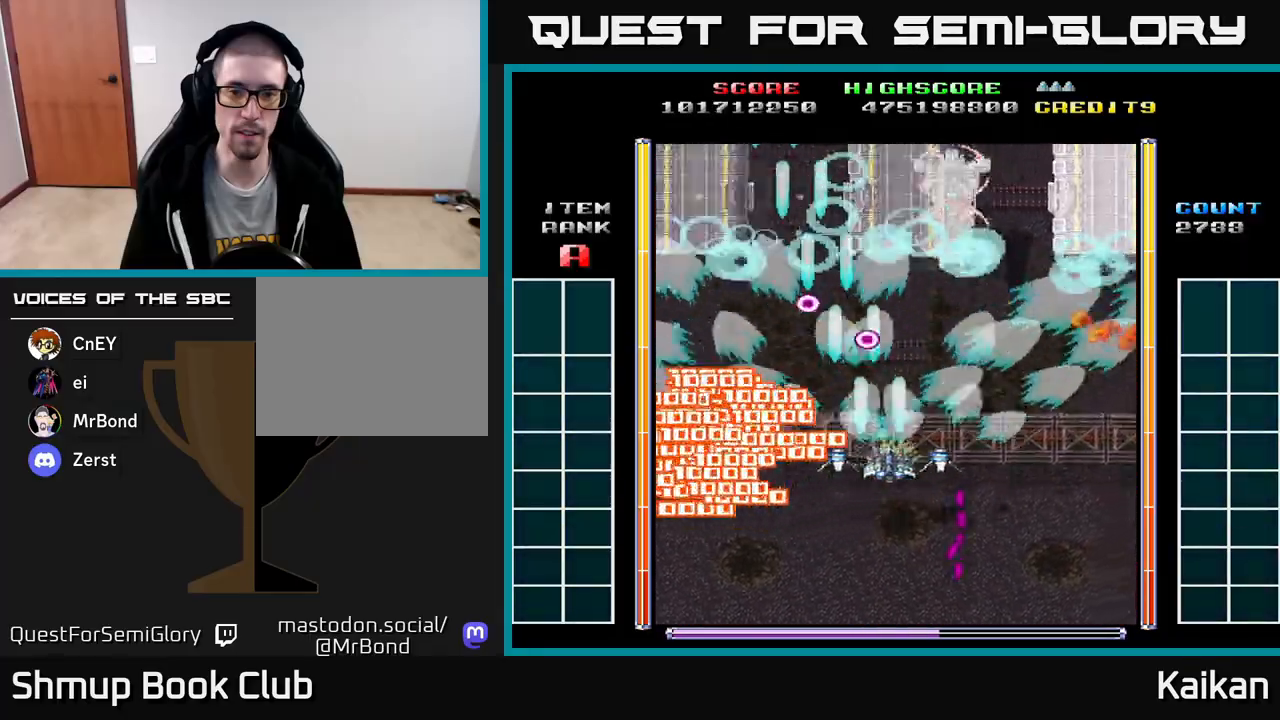
{"buttons": ["A"], "left_stick": "center", "events": [[250, "DPAD_UP", "down"], [350, "DPAD_UP", "up"], [467, "DPAD_RIGHT", "up"]]}
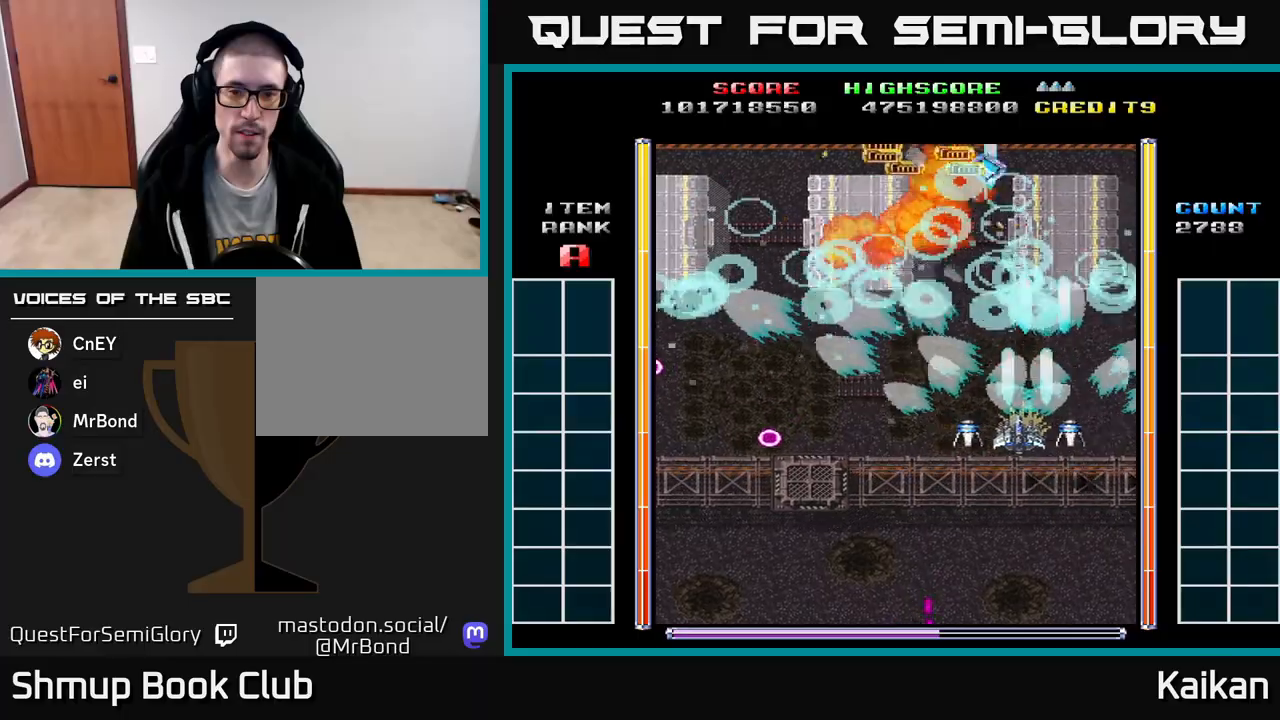
{"buttons": ["A", "DPAD_DOWN"], "left_stick": "center", "events": [[17, "DPAD_LEFT", "down"], [400, "DPAD_DOWN", "down"], [500, "DPAD_LEFT", "up"]]}
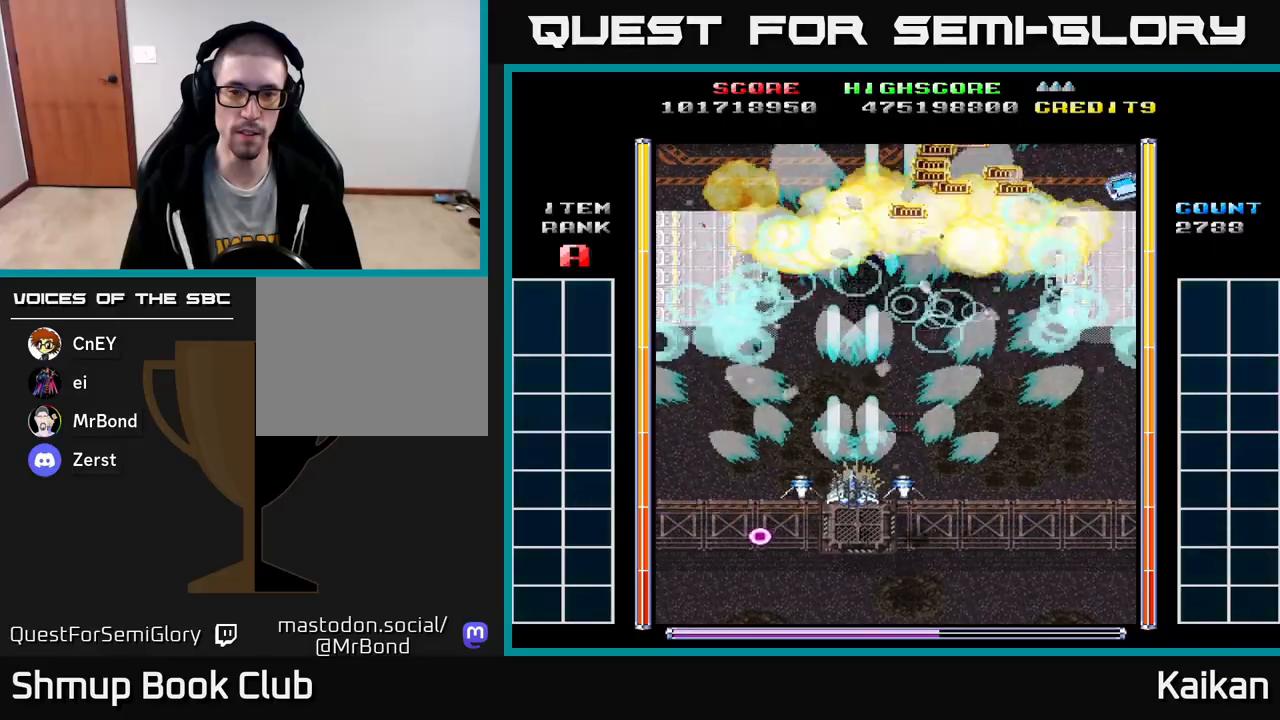
{"buttons": ["A", "DPAD_RIGHT"], "left_stick": "center", "events": [[117, "DPAD_RIGHT", "down"], [150, "DPAD_DOWN", "up"], [217, "DPAD_UP", "down"], [250, "DPAD_RIGHT", "up"], [333, "DPAD_LEFT", "down"], [367, "DPAD_UP", "up"], [450, "DPAD_LEFT", "up"], [467, "DPAD_RIGHT", "down"]]}
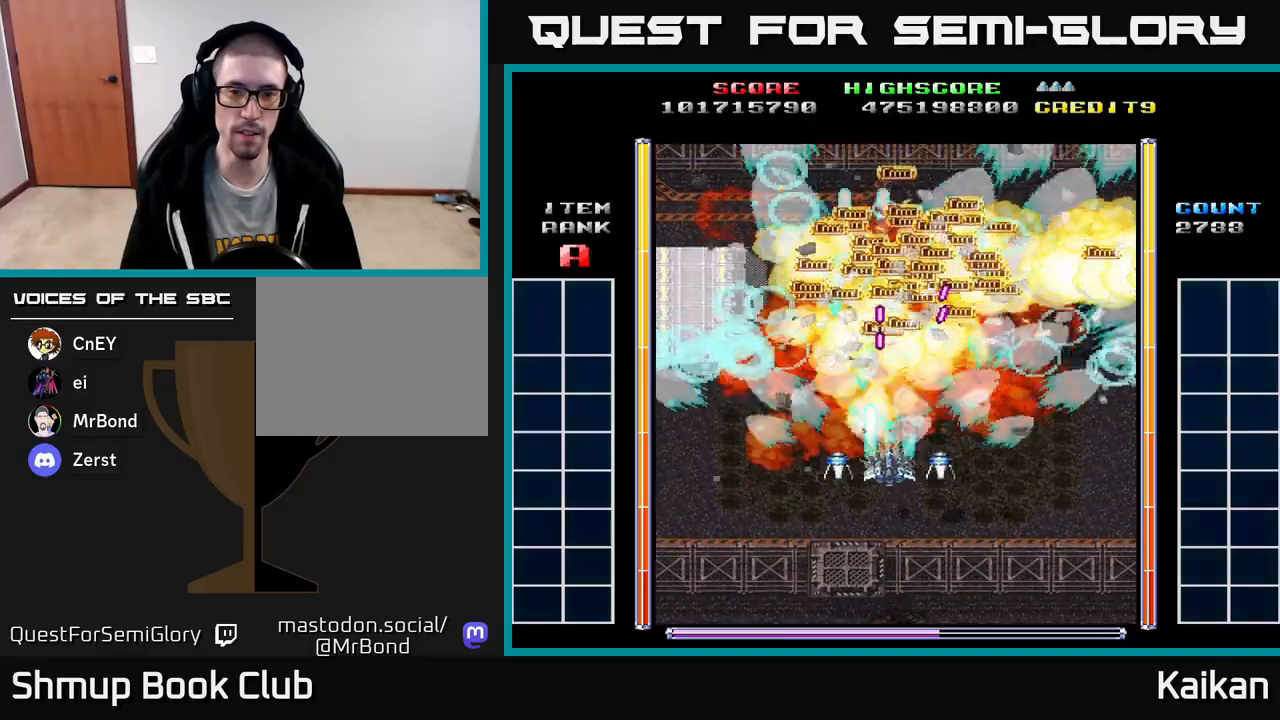
{"buttons": ["A", "DPAD_DOWN"], "left_stick": "center", "events": [[33, "DPAD_RIGHT", "up"], [200, "DPAD_DOWN", "down"], [283, "DPAD_DOWN", "up"], [417, "DPAD_DOWN", "down"]]}
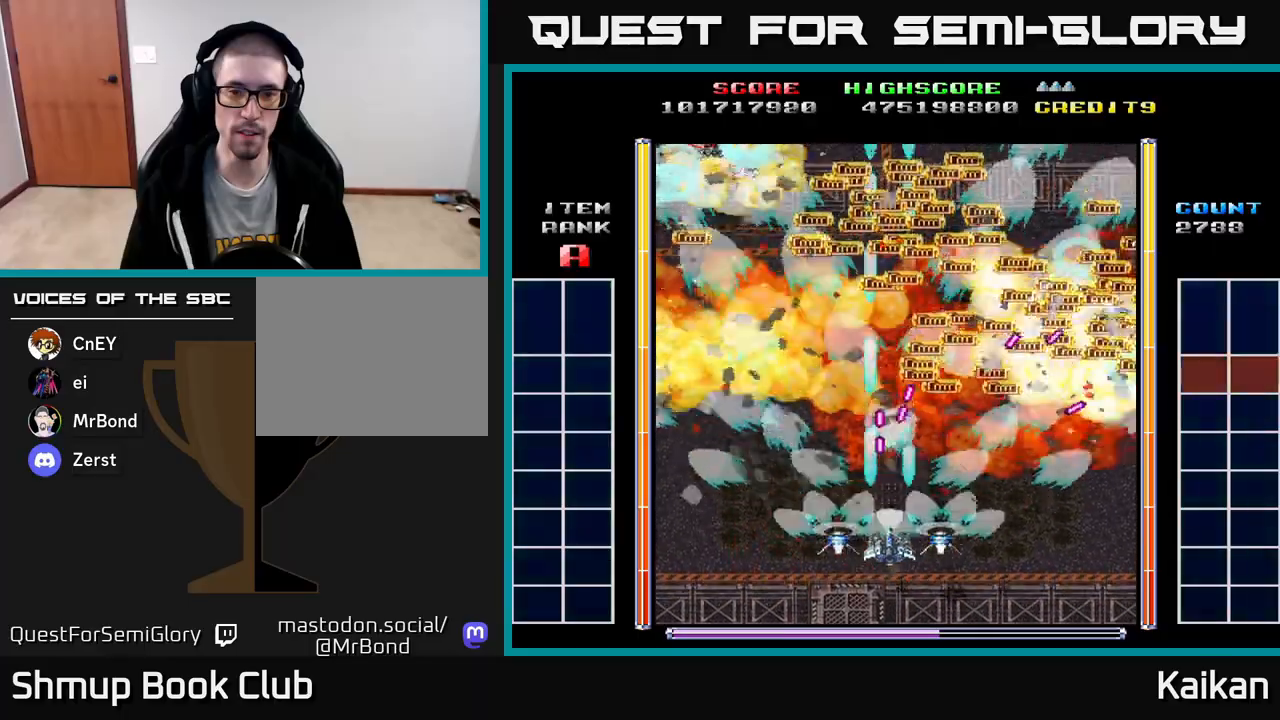
{"buttons": ["A", "DPAD_RIGHT"], "left_stick": "center", "events": [[33, "DPAD_DOWN", "up"], [150, "DPAD_DOWN", "down"], [167, "DPAD_RIGHT", "down"], [400, "DPAD_DOWN", "up"]]}
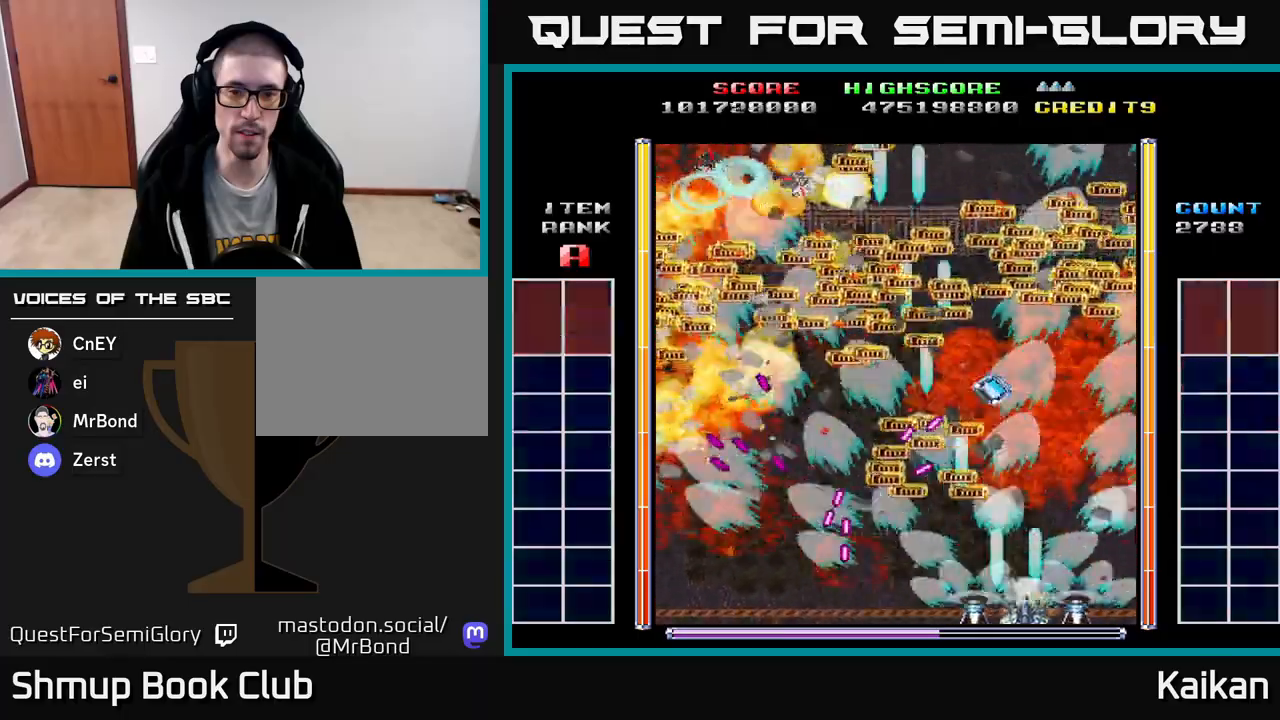
{"buttons": ["DPAD_UP", "DPAD_LEFT"], "left_stick": "center", "events": [[100, "A", "up"], [133, "DPAD_UP", "down"], [367, "DPAD_RIGHT", "up"], [467, "DPAD_LEFT", "down"]]}
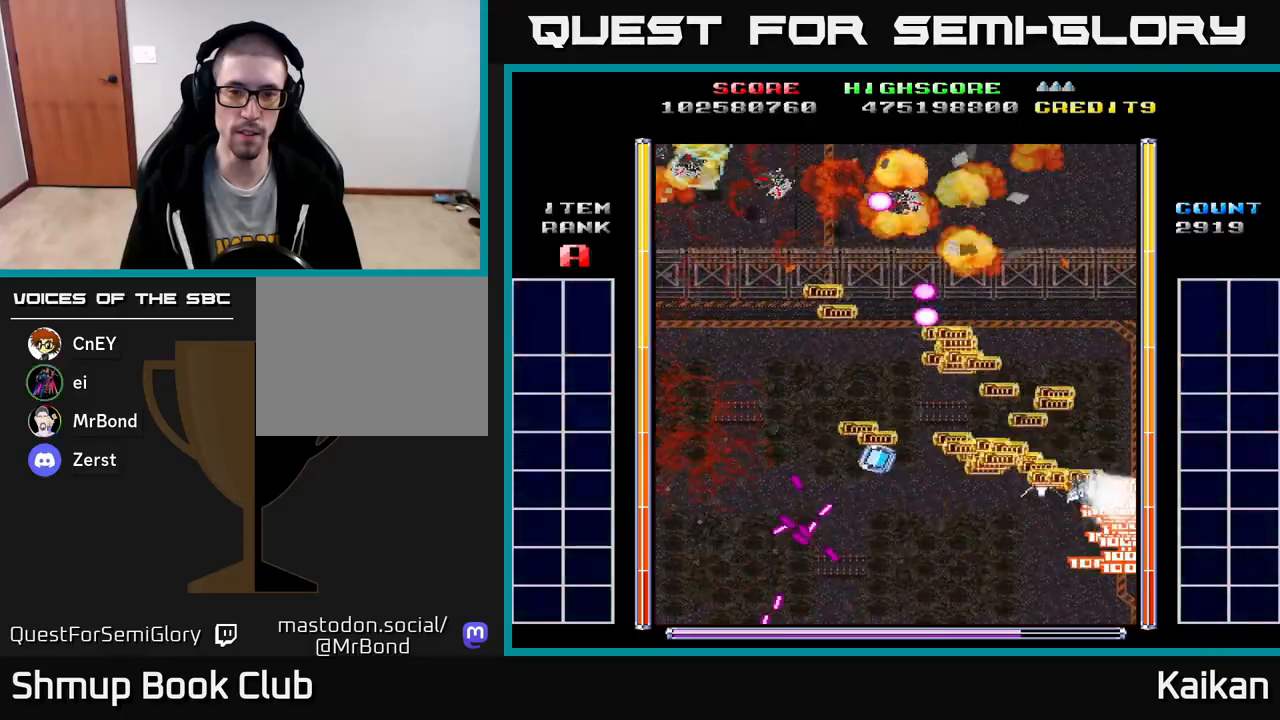
{"buttons": ["DPAD_DOWN", "DPAD_LEFT"], "left_stick": "center", "events": [[33, "DPAD_UP", "up"], [467, "DPAD_DOWN", "down"]]}
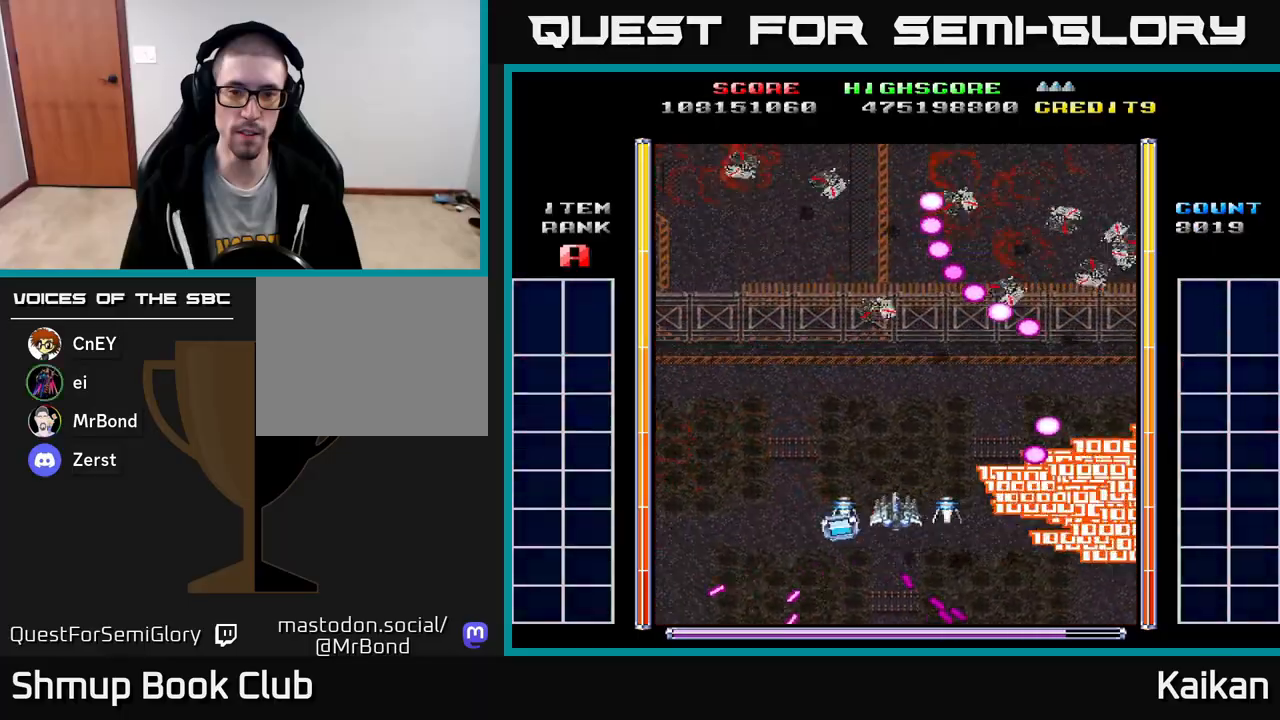
{"buttons": ["A", "DPAD_RIGHT"], "left_stick": "center", "events": [[100, "A", "down"], [167, "DPAD_DOWN", "up"], [283, "DPAD_LEFT", "up"], [317, "DPAD_RIGHT", "down"]]}
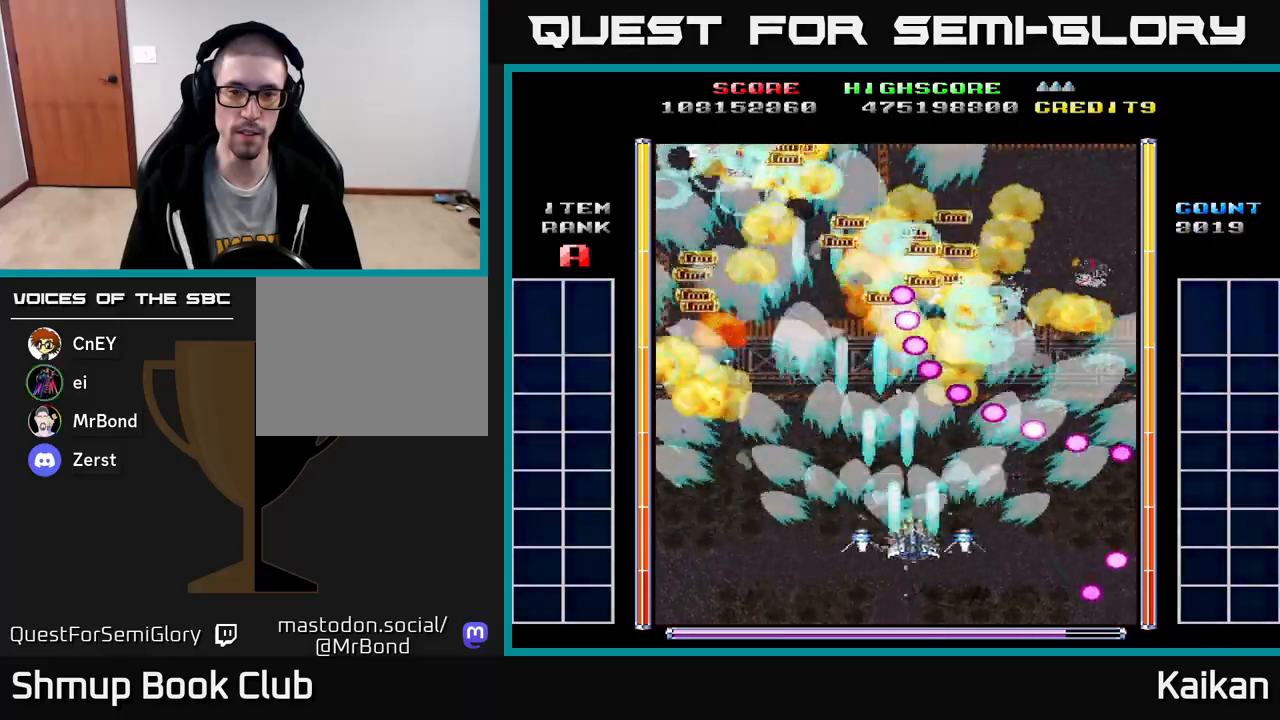
{"buttons": ["DPAD_UP", "DPAD_LEFT"], "left_stick": "center", "events": [[67, "DPAD_DOWN", "down"], [167, "DPAD_RIGHT", "up"], [200, "DPAD_LEFT", "down"], [250, "DPAD_DOWN", "up"], [350, "DPAD_UP", "down"], [383, "A", "up"]]}